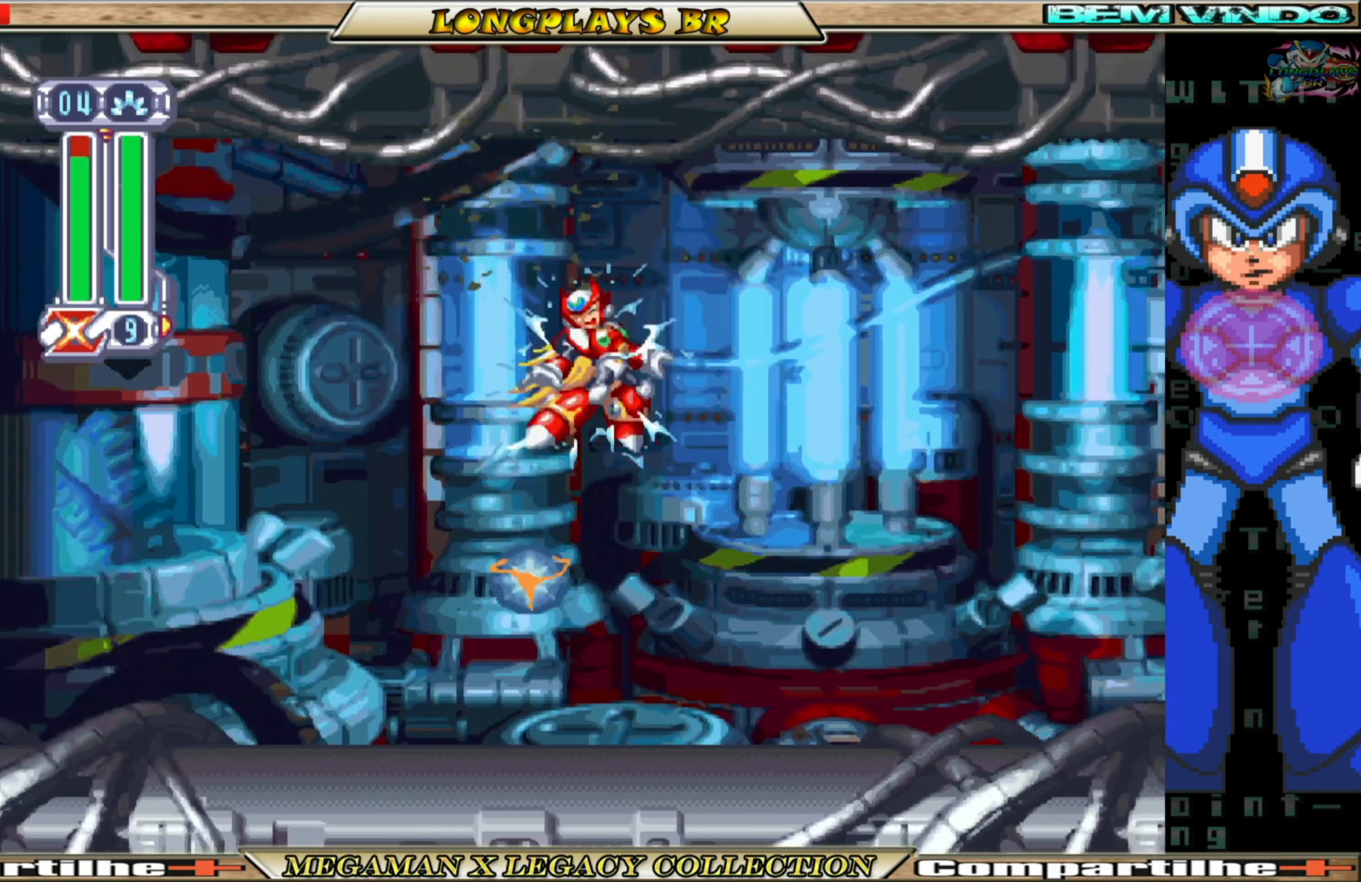
Gameplay with a controller (Xbox layout); each line is a JSON object with the inputs held at the frame after it. "events" lists button and stick changes between this image and that frame as [ms after this image, input, new state], when the widget could be followed in between.
{"buttons": [], "left_stick": "center", "right_stick": "center", "events": [[83, "A", "up"], [117, "DPAD_RIGHT", "up"]]}
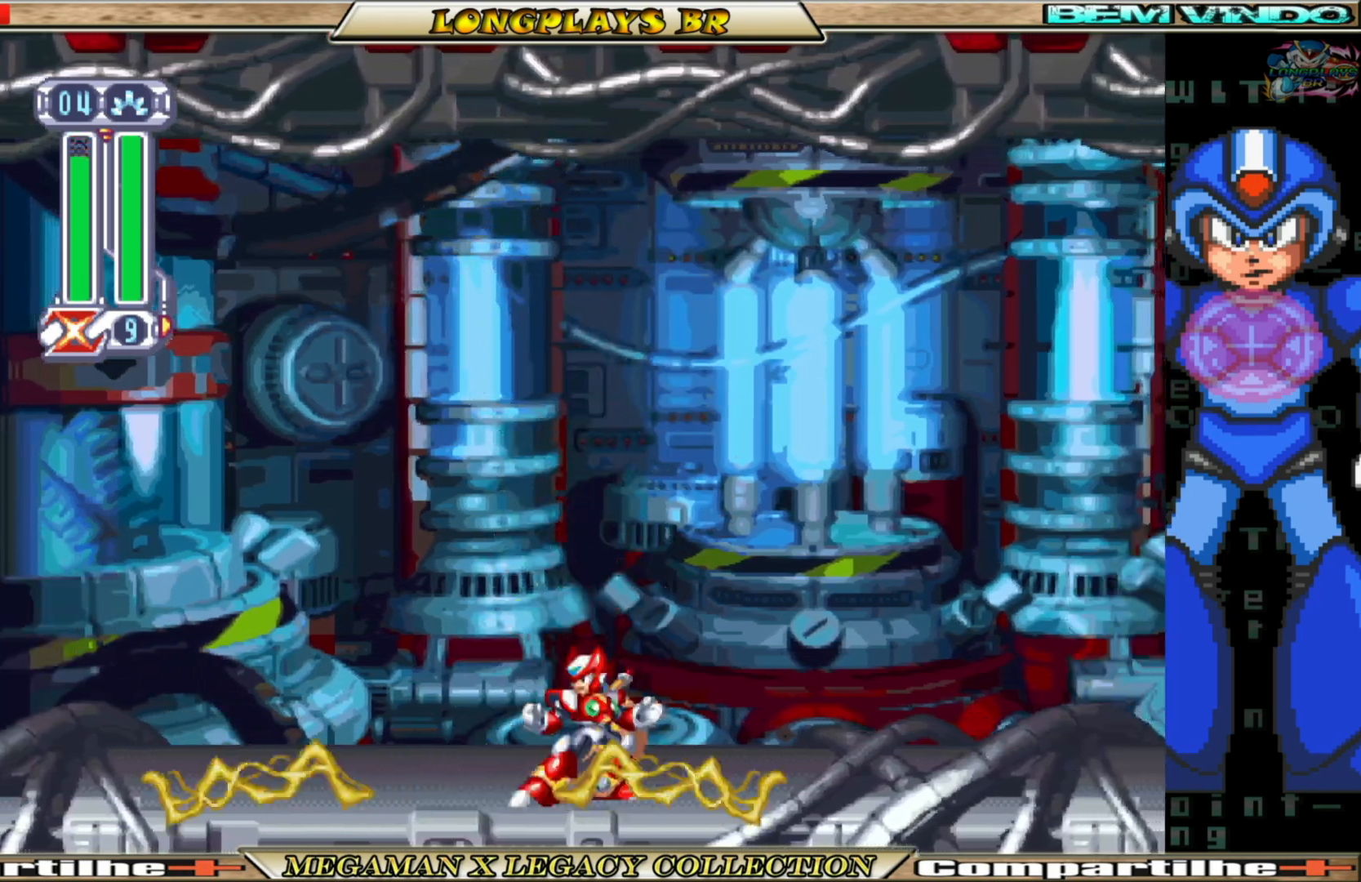
{"buttons": [], "left_stick": "center", "right_stick": "center", "events": [[183, "B", "down"], [233, "DPAD_LEFT", "down"], [383, "B", "up"], [417, "DPAD_LEFT", "up"]]}
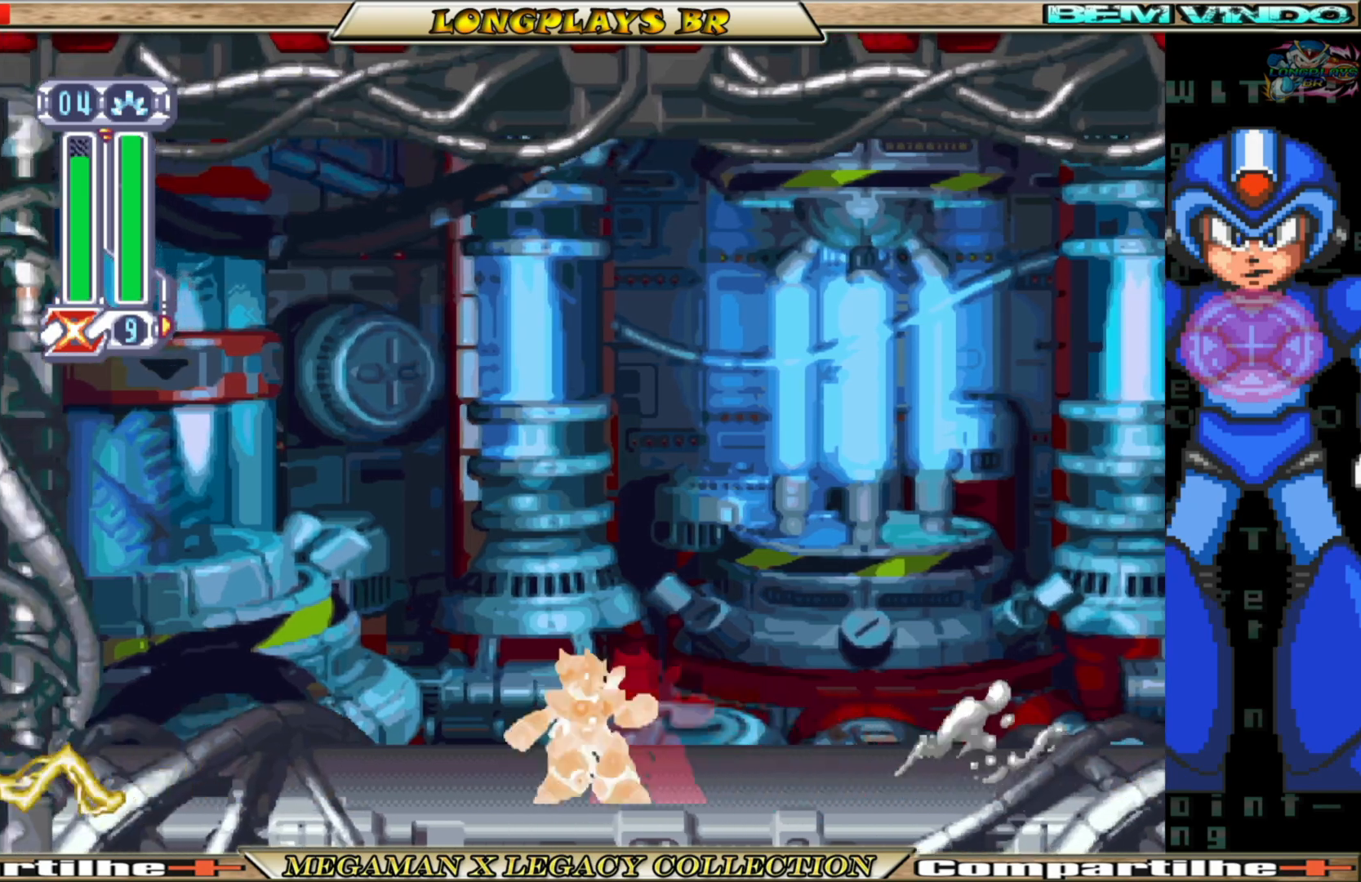
{"buttons": ["B", "DPAD_RIGHT"], "left_stick": "center", "right_stick": "center", "events": [[67, "DPAD_RIGHT", "down"], [200, "B", "down"]]}
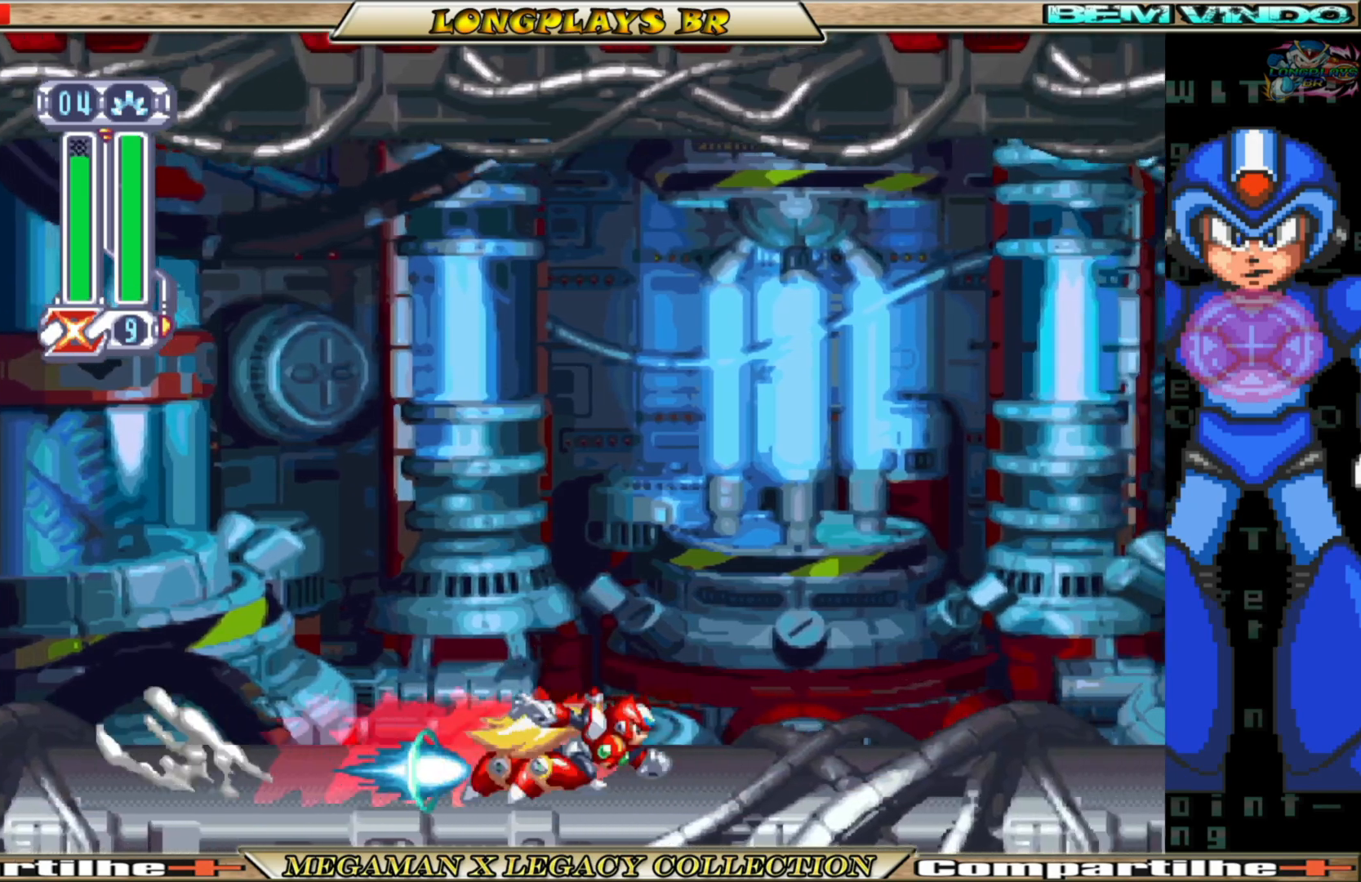
{"buttons": ["DPAD_LEFT"], "left_stick": "center", "right_stick": "center", "events": [[67, "B", "up"], [200, "DPAD_RIGHT", "up"], [450, "DPAD_LEFT", "down"]]}
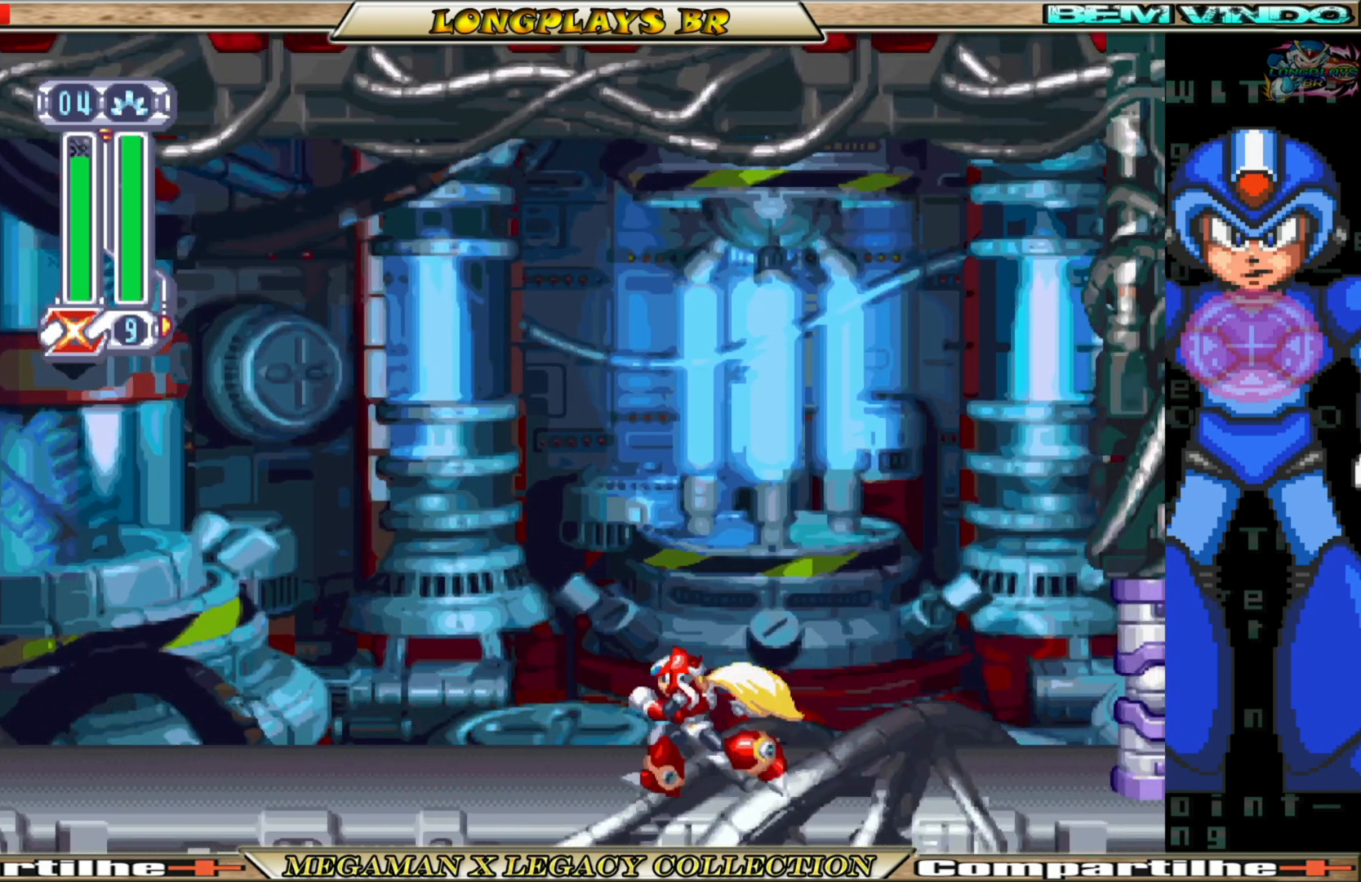
{"buttons": ["DPAD_LEFT"], "left_stick": "center", "right_stick": "center", "events": []}
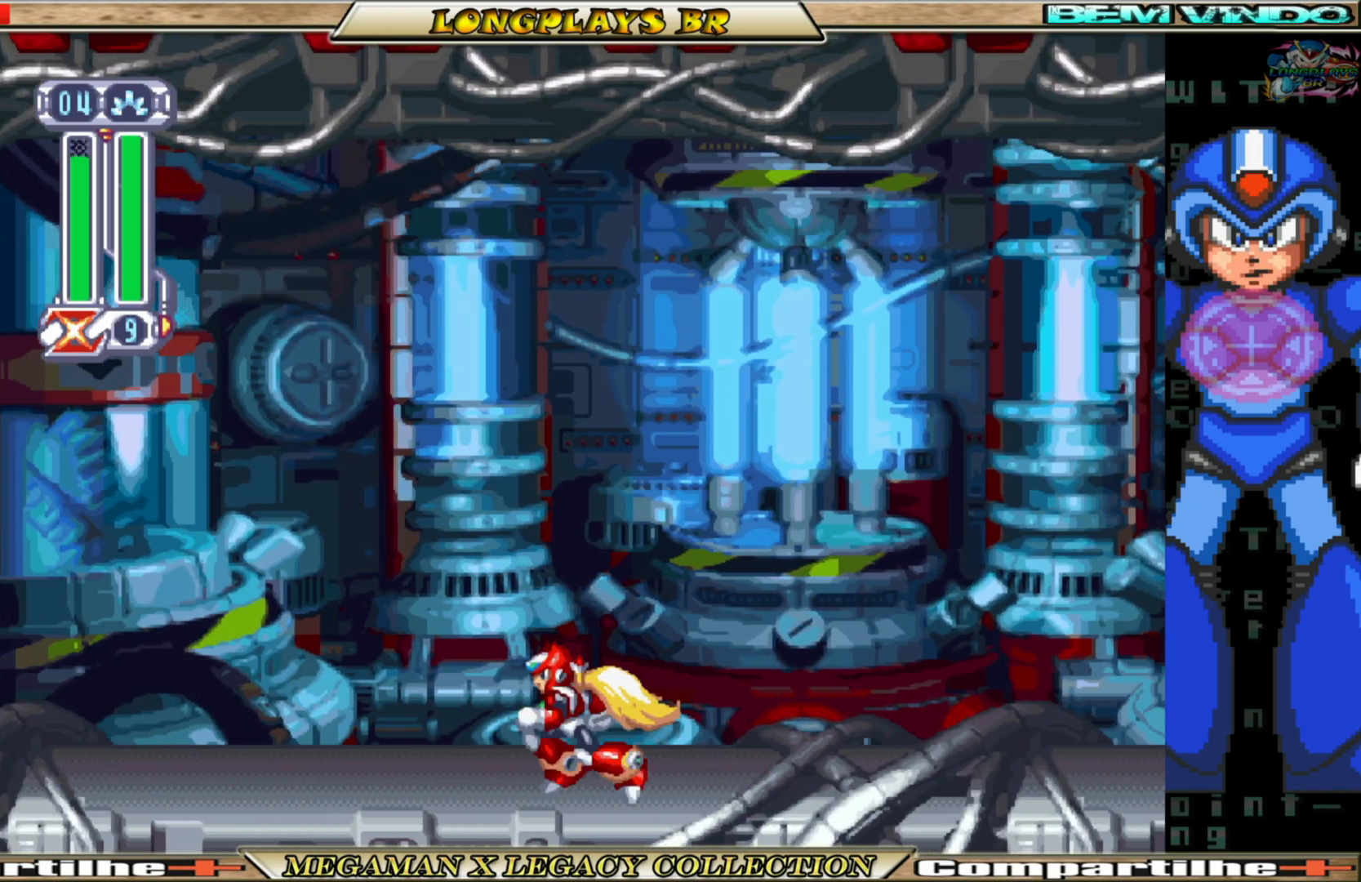
{"buttons": ["DPAD_RIGHT"], "left_stick": "center", "right_stick": "center", "events": [[183, "DPAD_LEFT", "up"], [300, "DPAD_RIGHT", "down"]]}
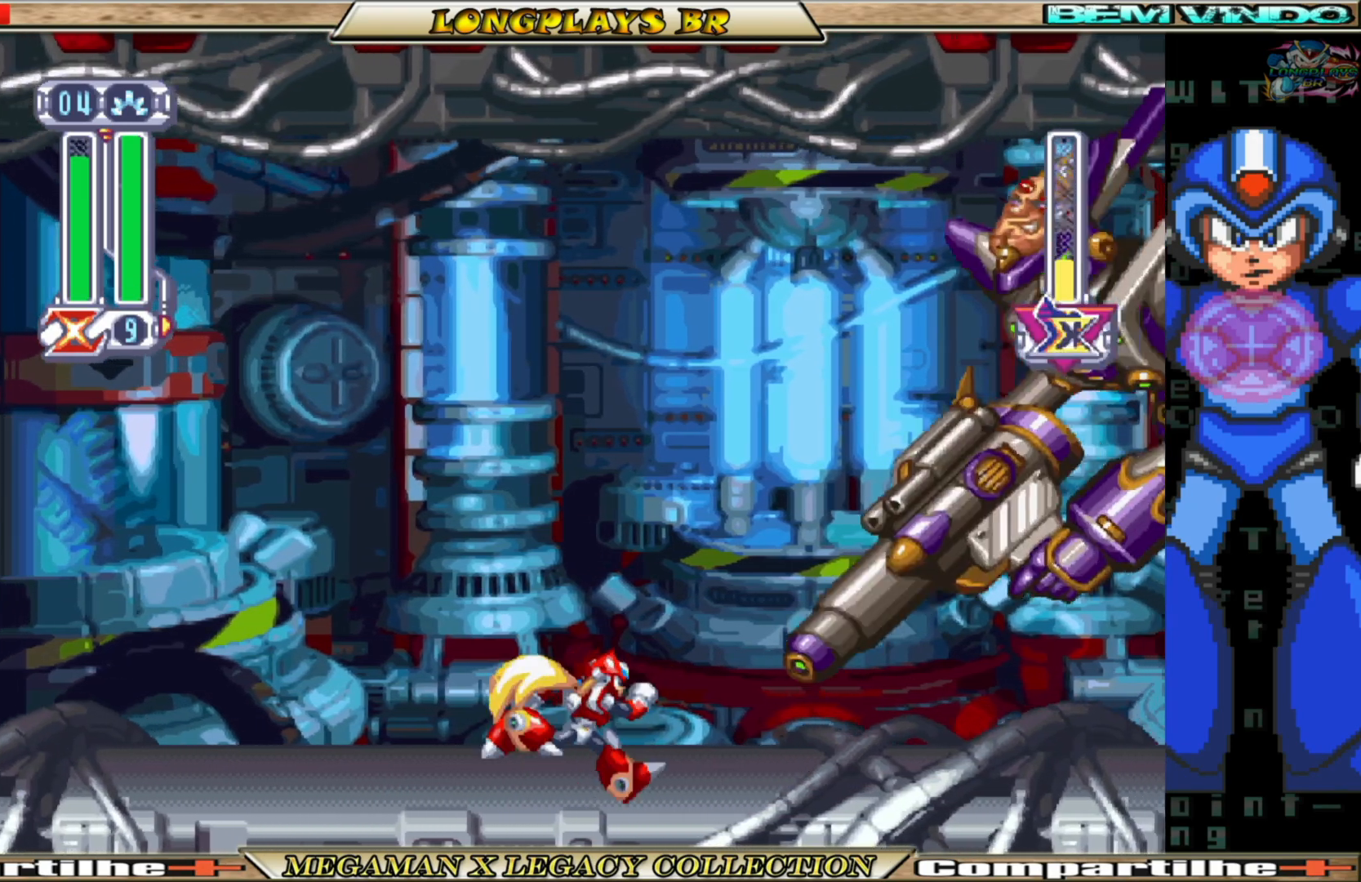
{"buttons": ["Y", "DPAD_UP"], "left_stick": "center", "right_stick": "center", "events": [[33, "DPAD_RIGHT", "up"], [367, "DPAD_UP", "down"], [450, "Y", "down"]]}
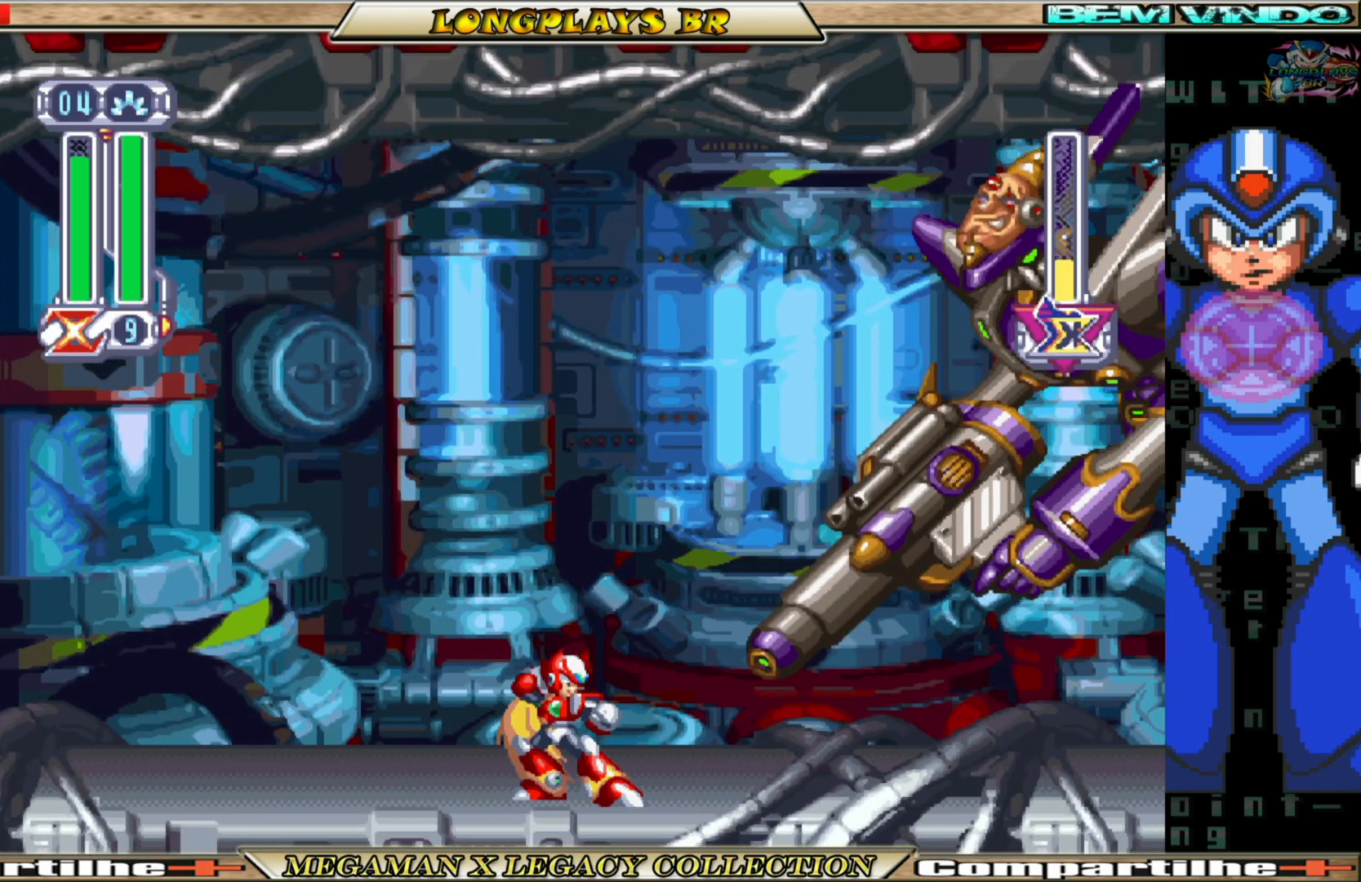
{"buttons": ["Y", "DPAD_UP"], "left_stick": "center", "right_stick": "center", "events": [[83, "Y", "up"], [117, "Y", "down"]]}
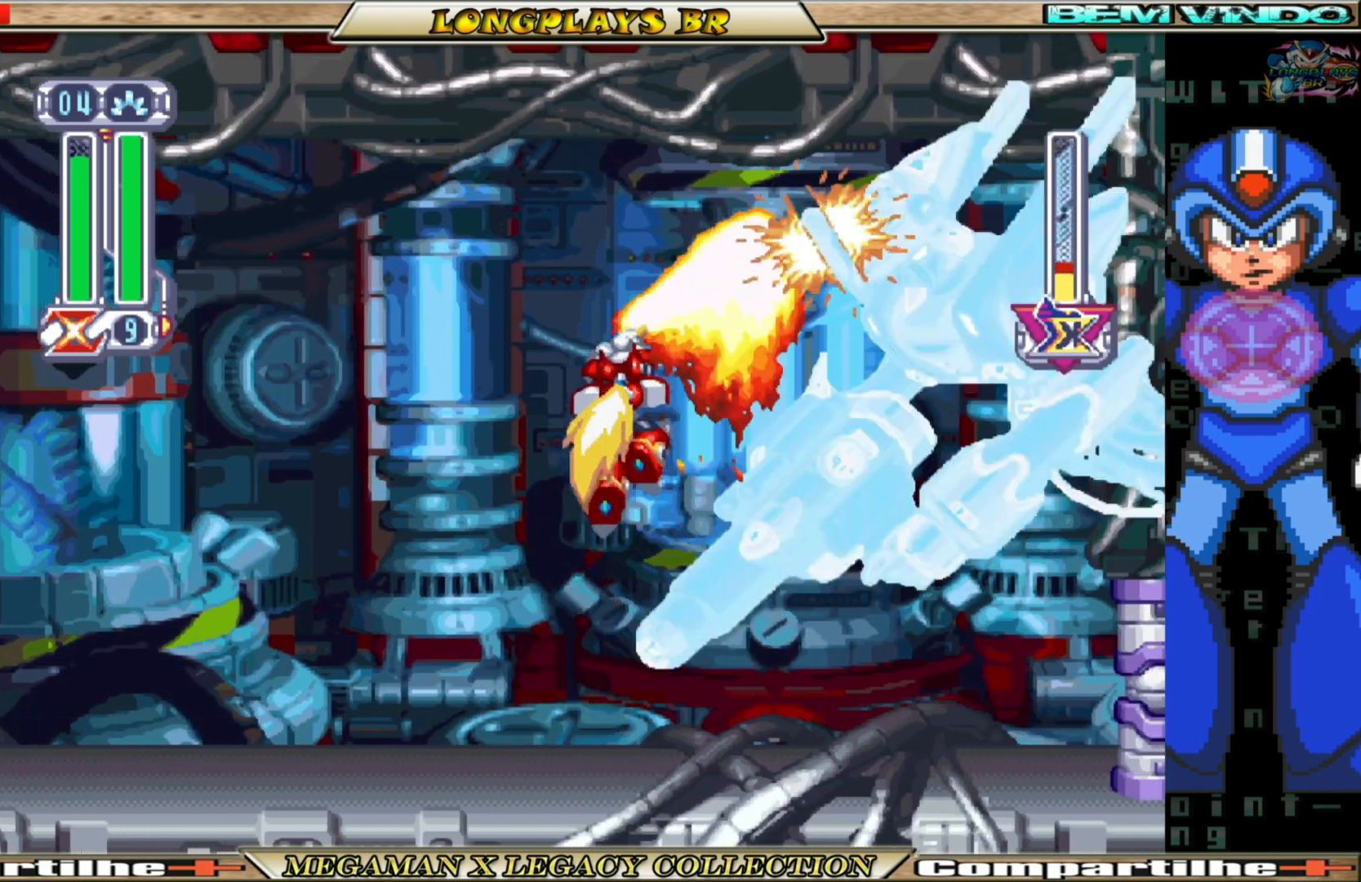
{"buttons": ["DPAD_UP", "DPAD_LEFT"], "left_stick": "center", "right_stick": "center", "events": [[300, "DPAD_LEFT", "down"], [467, "Y", "up"]]}
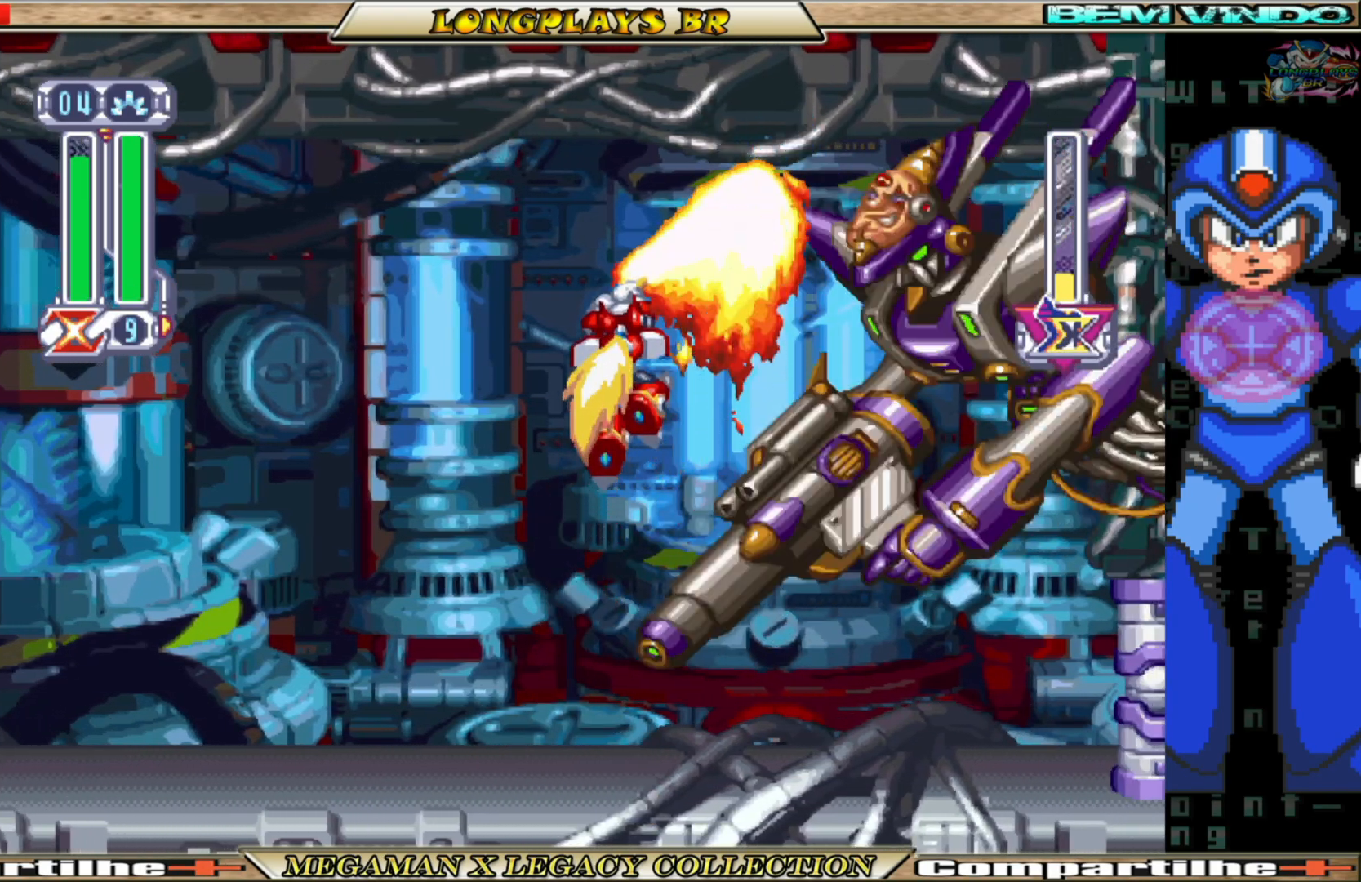
{"buttons": ["DPAD_UP", "DPAD_LEFT"], "left_stick": "center", "right_stick": "center", "events": []}
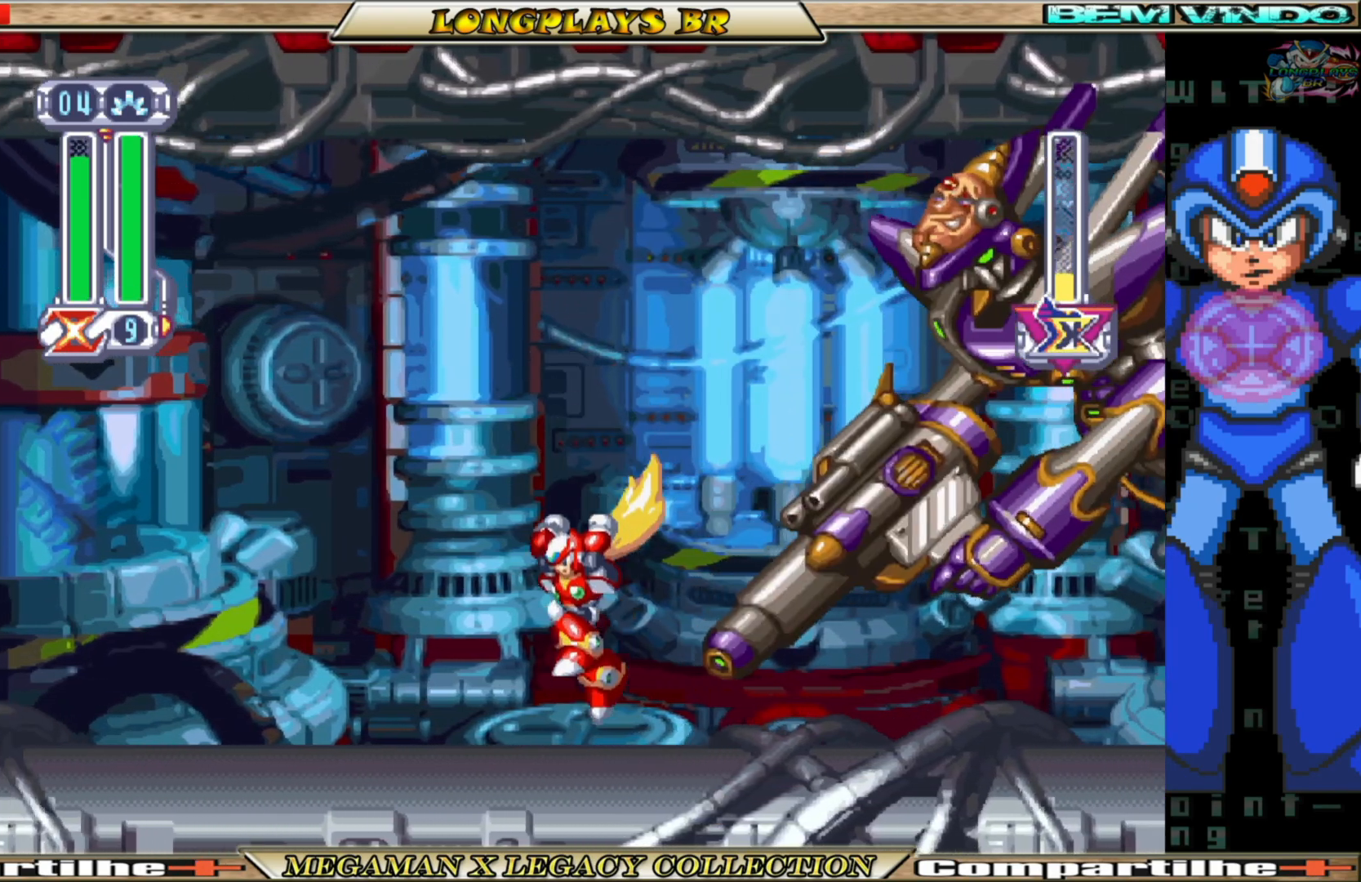
{"buttons": ["DPAD_UP"], "left_stick": "center", "right_stick": "center", "events": [[150, "DPAD_LEFT", "up"], [167, "DPAD_UP", "up"], [200, "DPAD_RIGHT", "down"], [367, "DPAD_RIGHT", "up"], [450, "DPAD_UP", "down"]]}
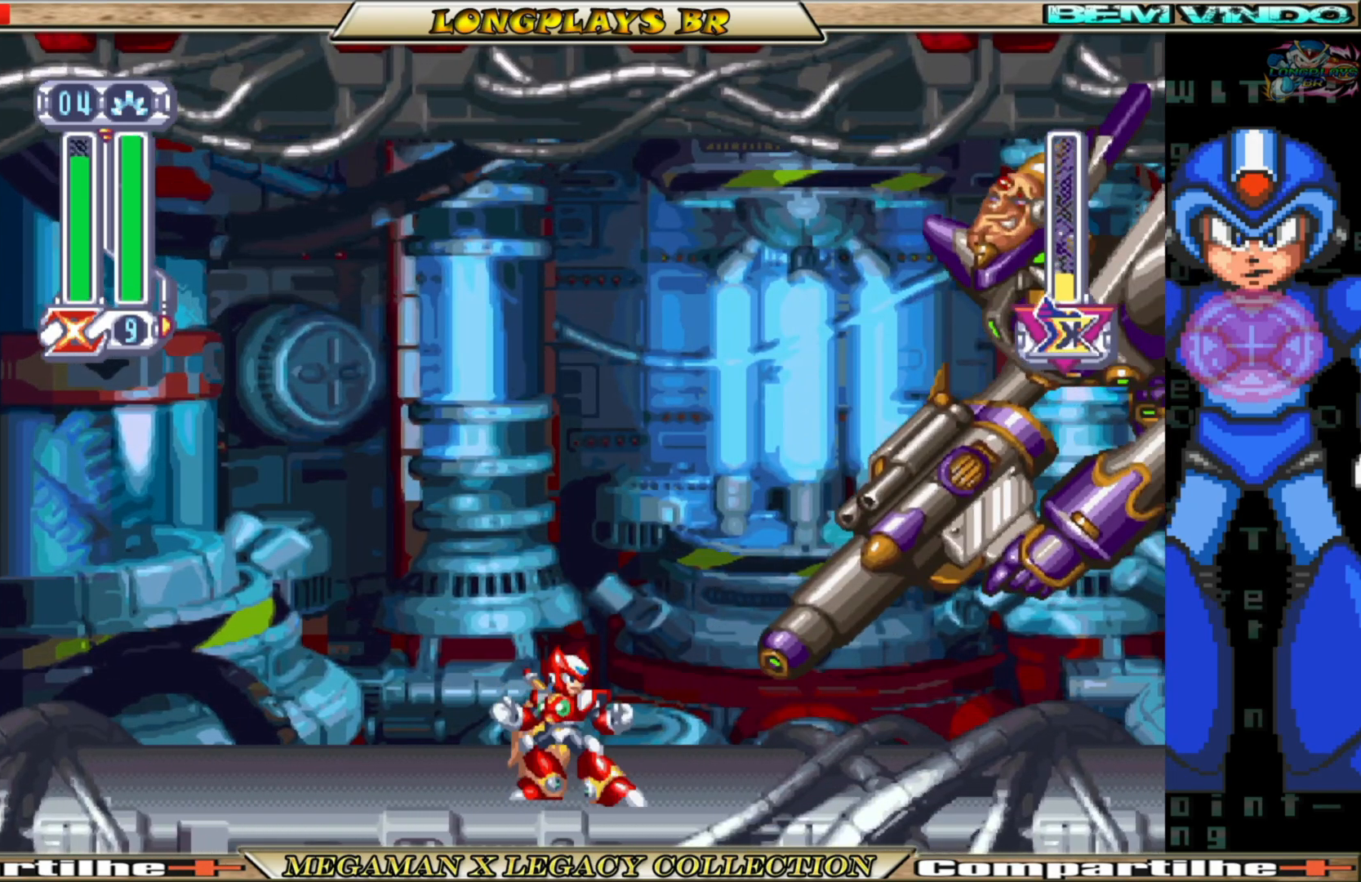
{"buttons": ["Y", "DPAD_UP"], "left_stick": "center", "right_stick": "center", "events": [[83, "Y", "down"], [267, "Y", "up"], [317, "Y", "down"]]}
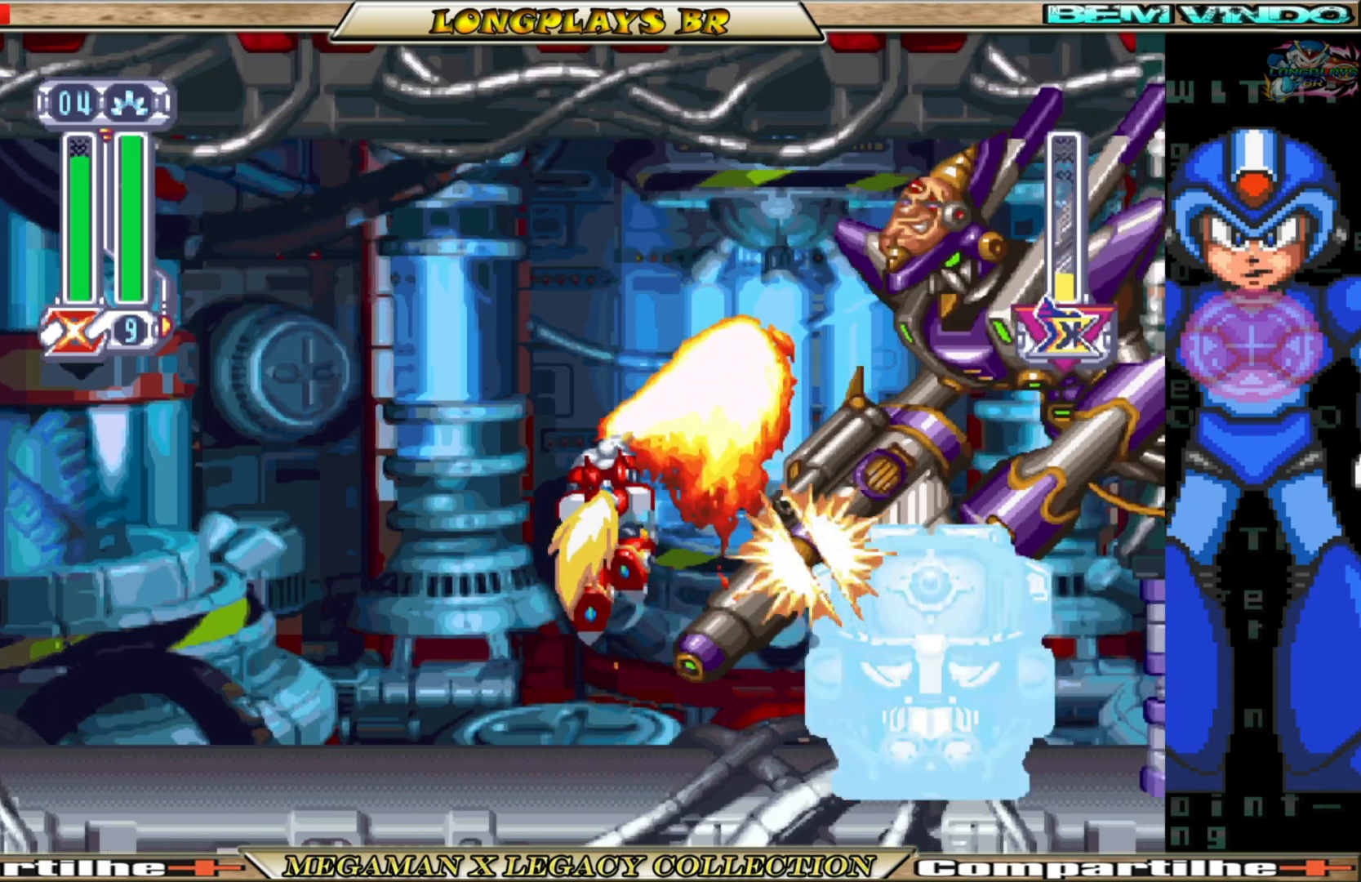
{"buttons": ["Y", "DPAD_UP"], "left_stick": "center", "right_stick": "center", "events": []}
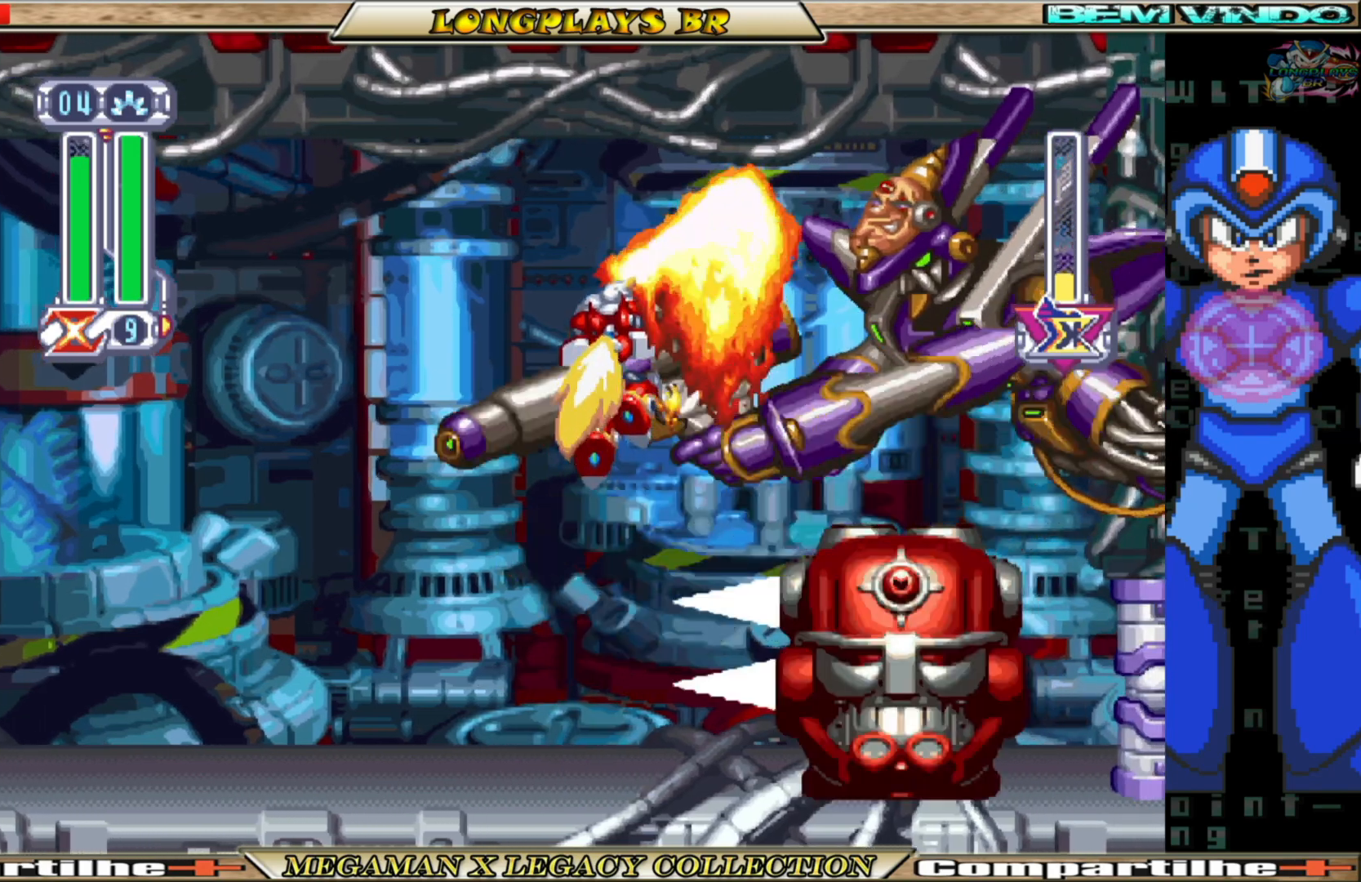
{"buttons": ["DPAD_UP", "DPAD_LEFT"], "left_stick": "center", "right_stick": "center", "events": [[367, "DPAD_LEFT", "down"], [400, "Y", "up"]]}
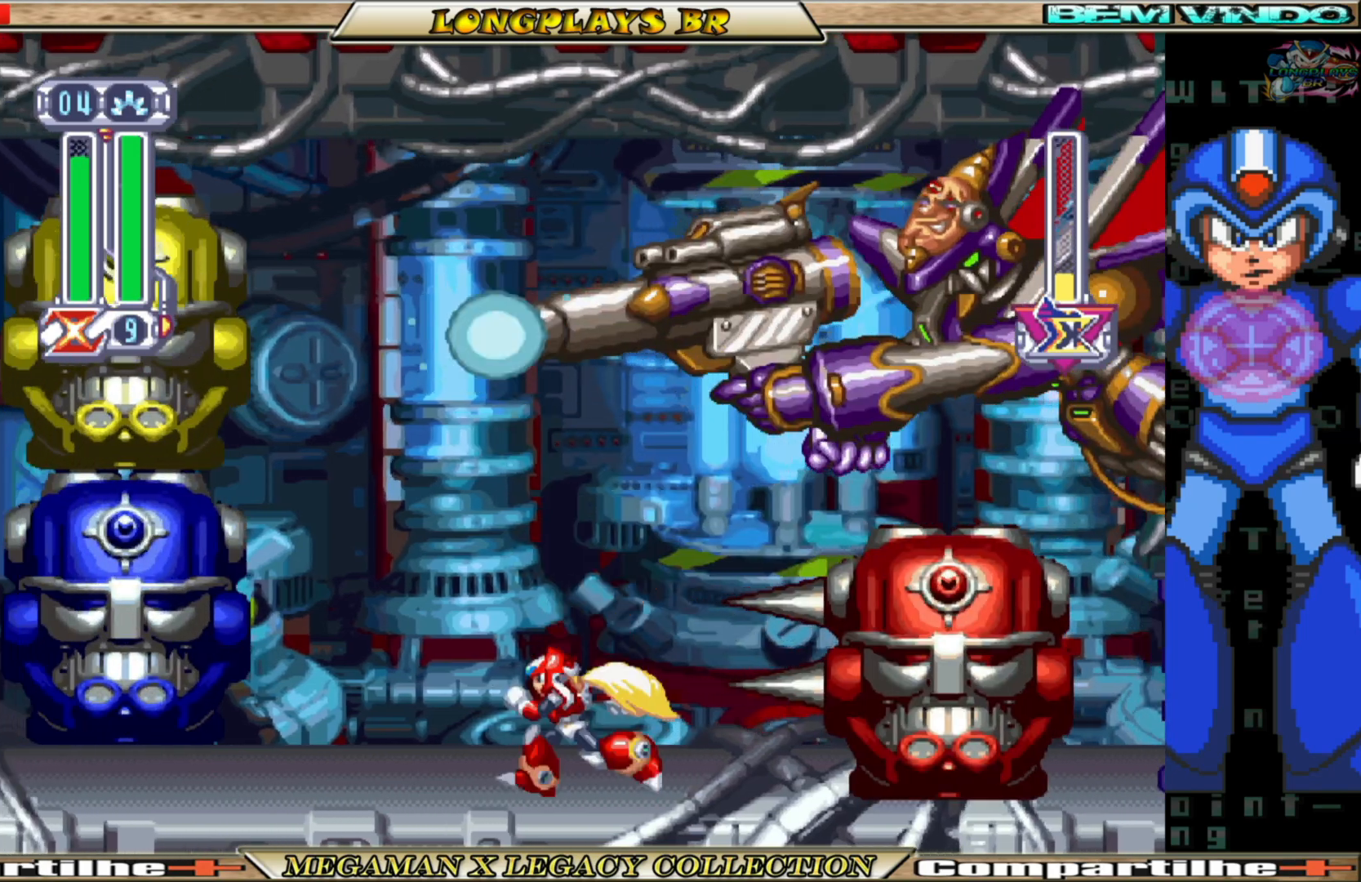
{"buttons": ["DPAD_UP"], "left_stick": "center", "right_stick": "center", "events": [[167, "DPAD_LEFT", "up"], [183, "DPAD_UP", "up"], [233, "DPAD_RIGHT", "down"], [383, "DPAD_RIGHT", "up"], [467, "DPAD_UP", "down"]]}
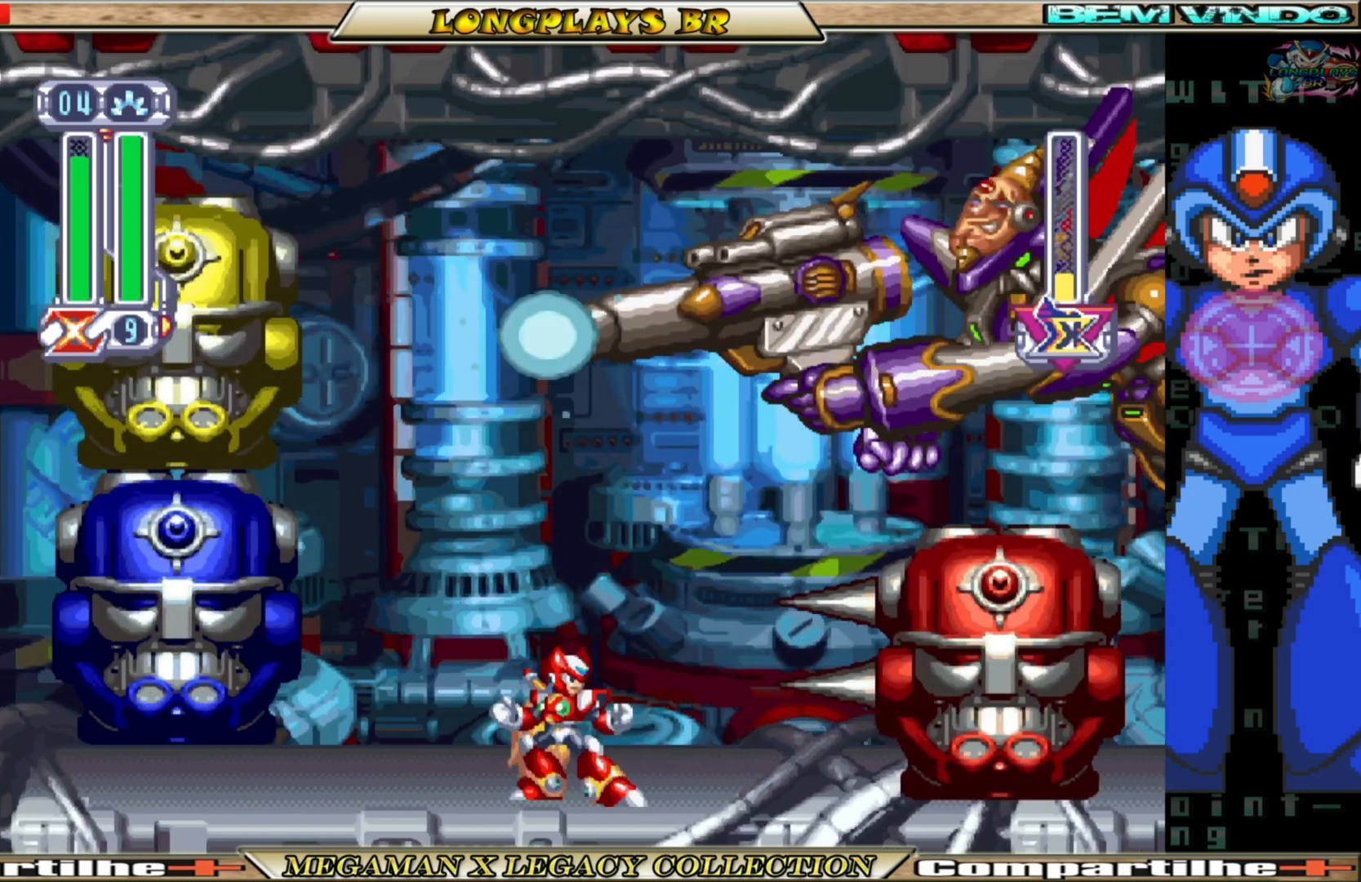
{"buttons": ["Y", "DPAD_UP"], "left_stick": "center", "right_stick": "center", "events": [[17, "Y", "down"], [133, "Y", "up"], [183, "Y", "down"]]}
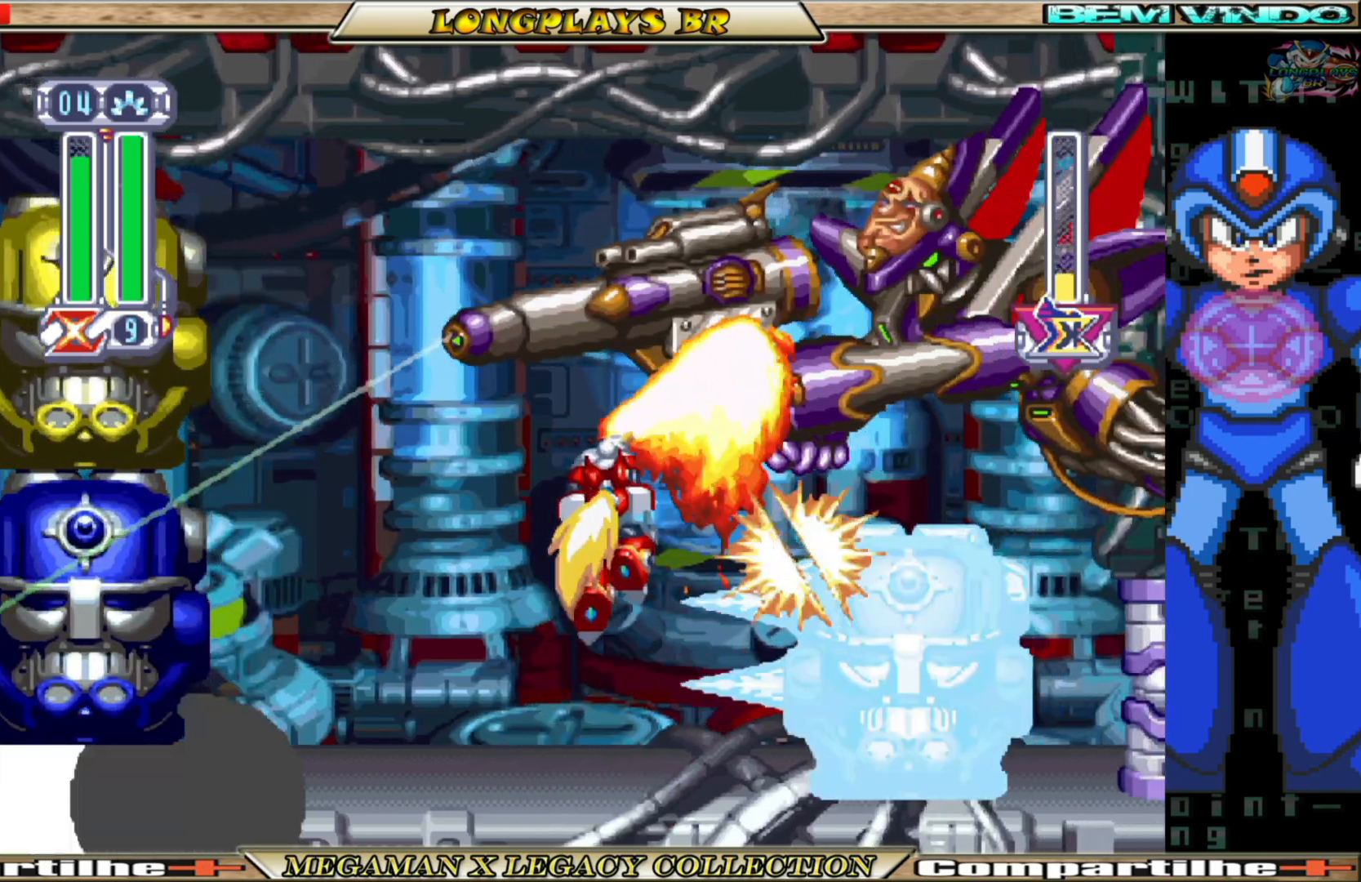
{"buttons": ["Y", "DPAD_UP"], "left_stick": "center", "right_stick": "center", "events": []}
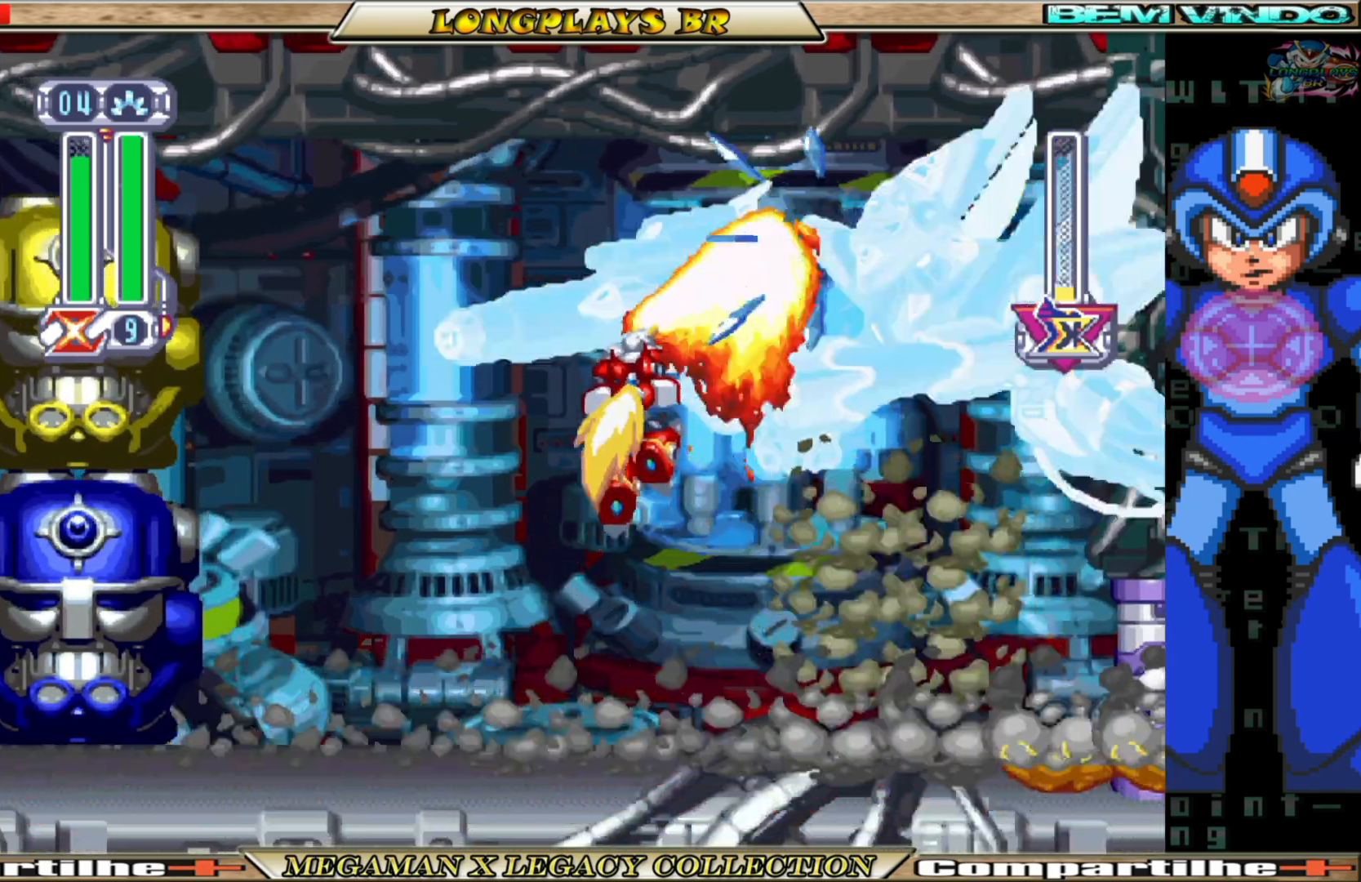
{"buttons": ["Y", "DPAD_UP", "DPAD_LEFT"], "left_stick": "center", "right_stick": "center", "events": [[217, "DPAD_LEFT", "down"]]}
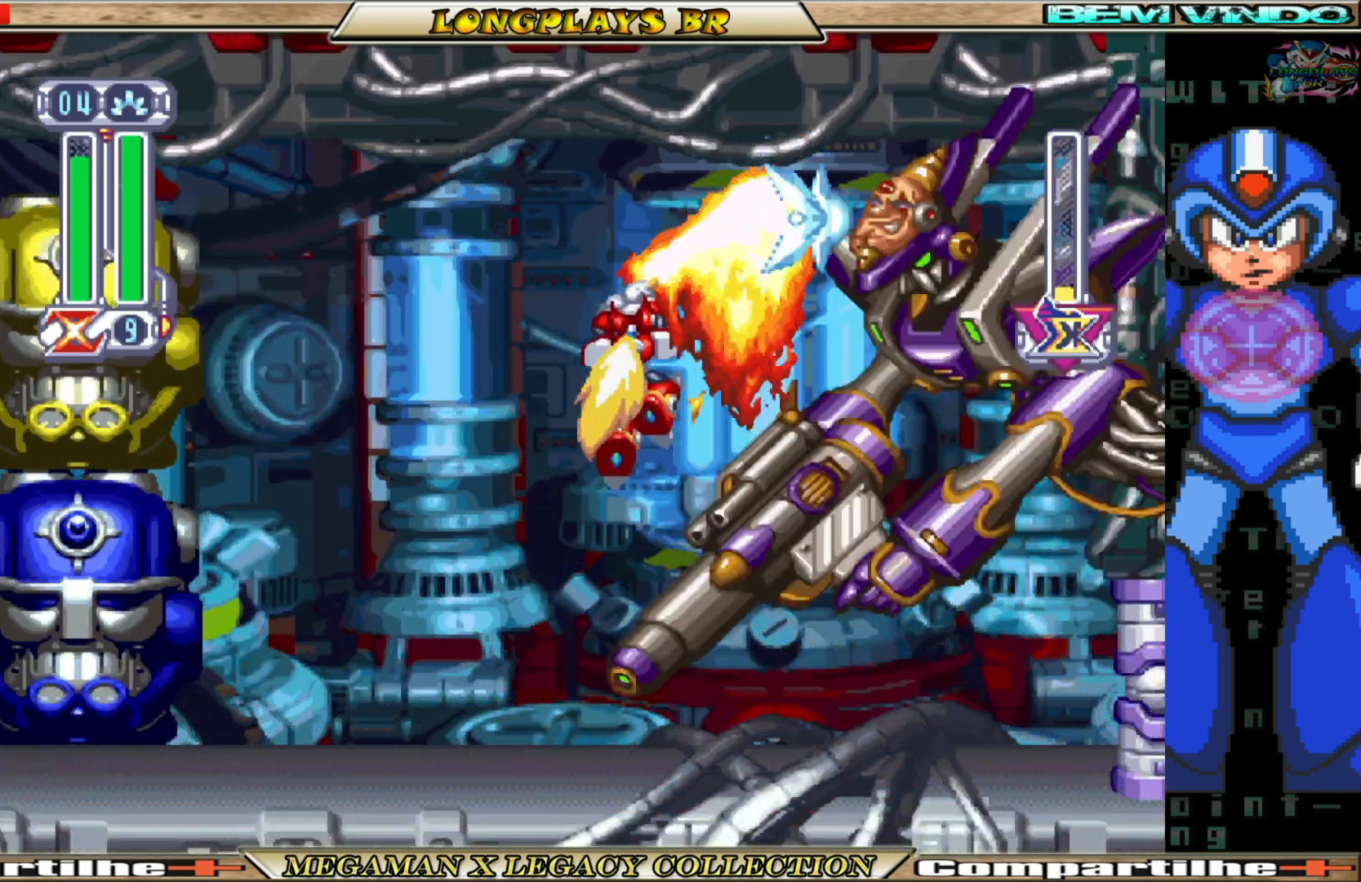
{"buttons": ["DPAD_UP", "DPAD_LEFT"], "left_stick": "center", "right_stick": "center", "events": [[483, "Y", "up"]]}
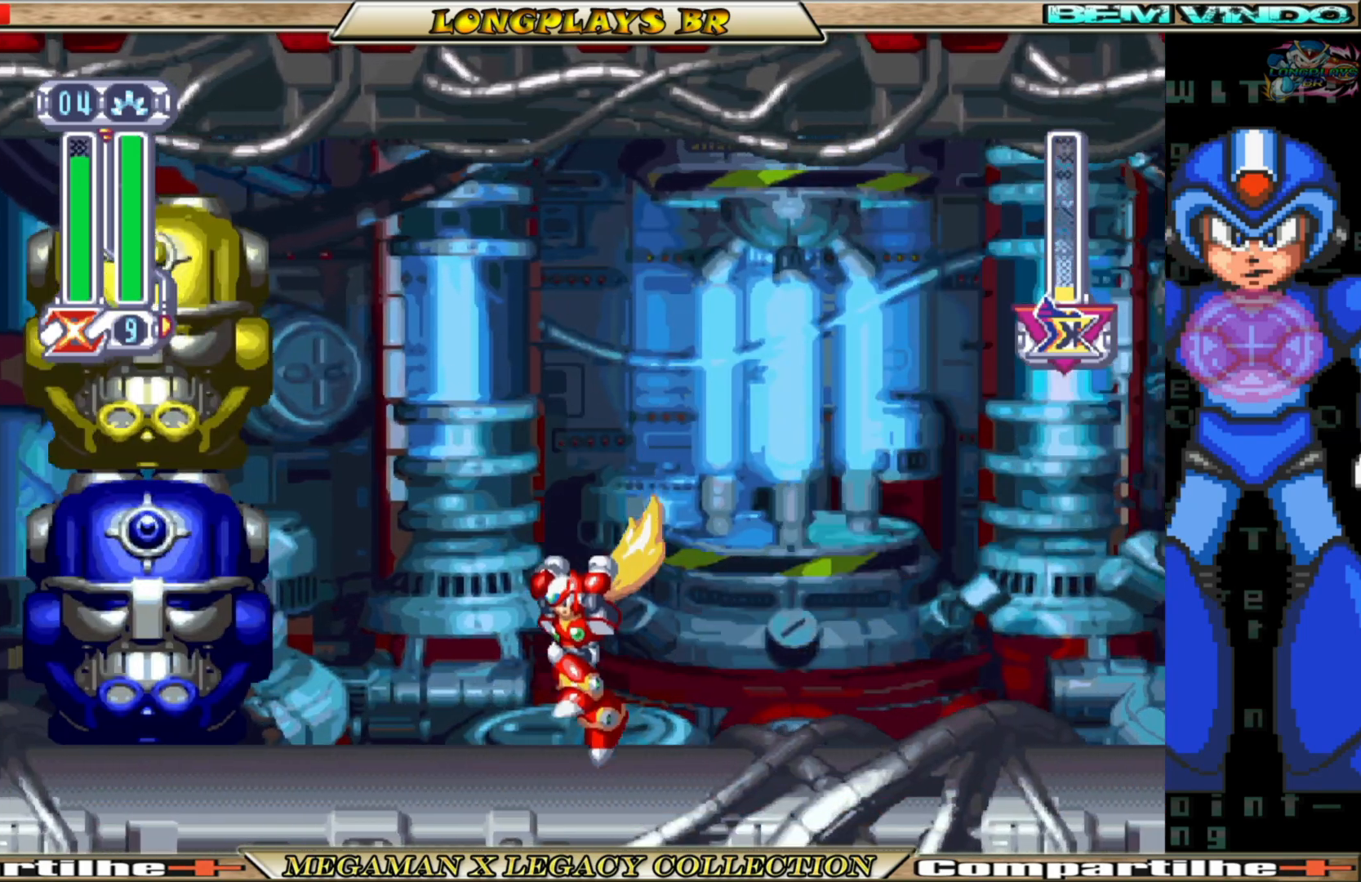
{"buttons": ["DPAD_RIGHT"], "left_stick": "center", "right_stick": "center", "events": [[17, "DPAD_LEFT", "up"], [150, "DPAD_UP", "up"], [317, "DPAD_RIGHT", "down"]]}
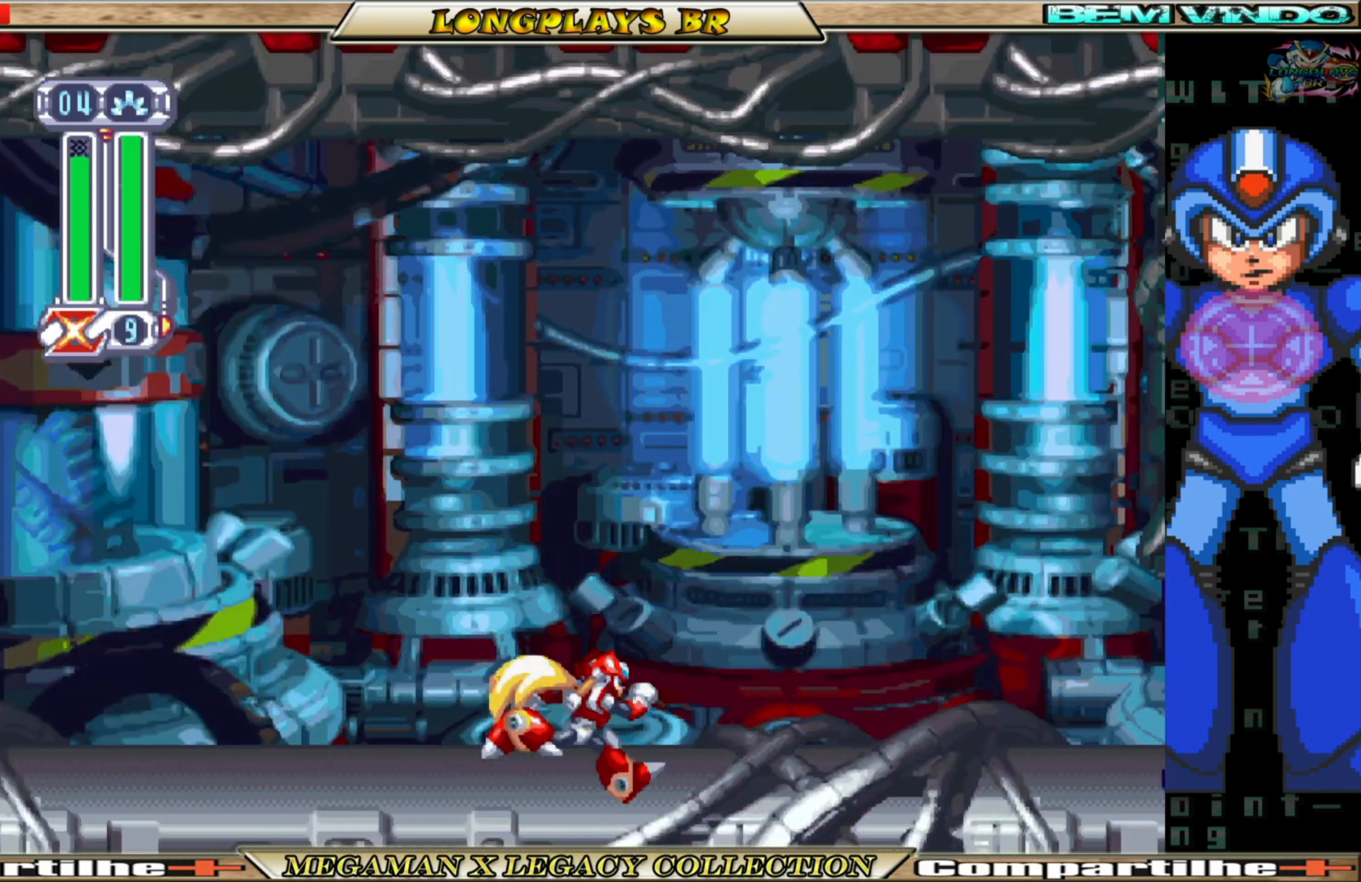
{"buttons": [], "left_stick": "center", "right_stick": "center", "events": [[300, "DPAD_RIGHT", "up"]]}
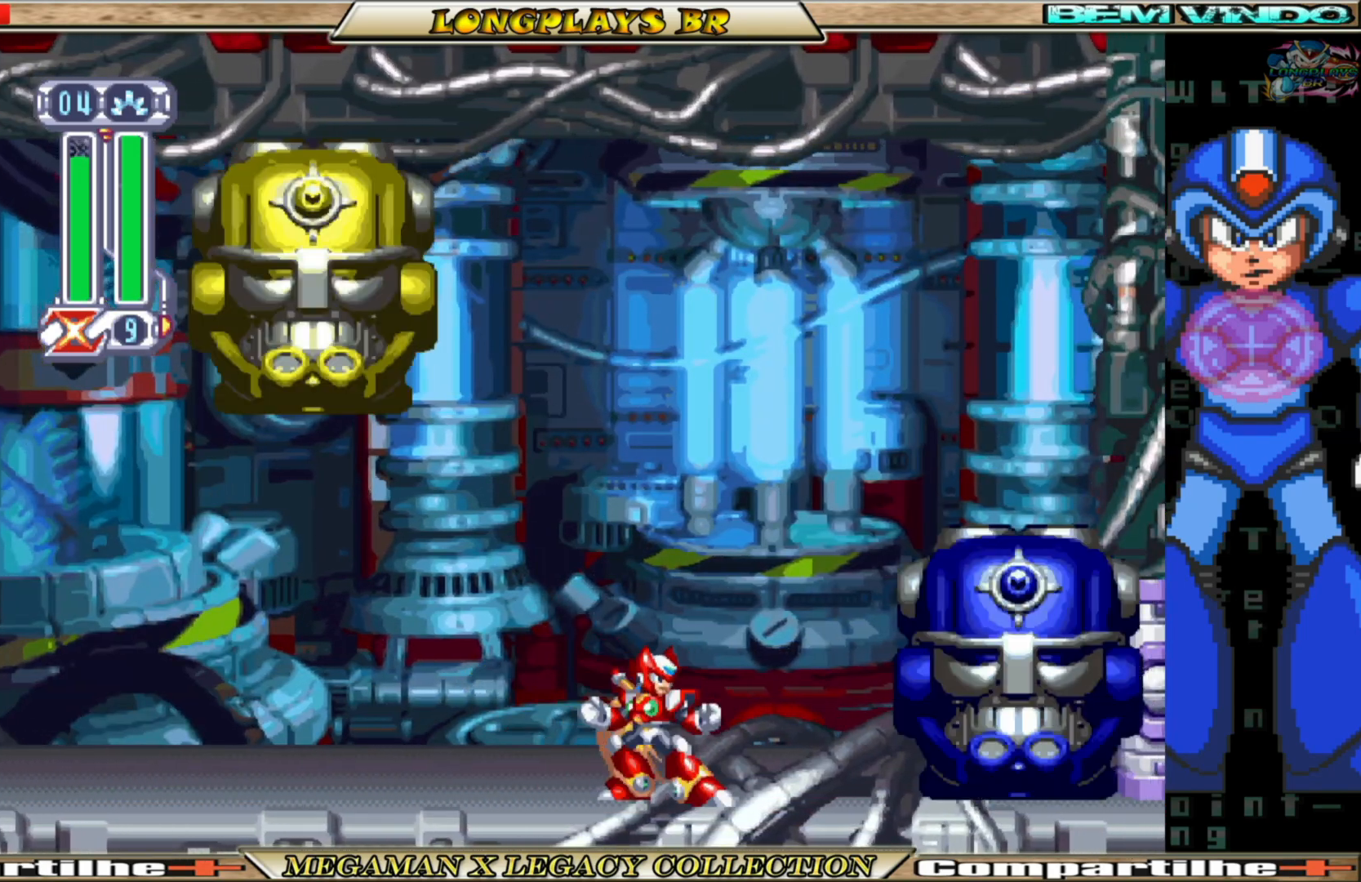
{"buttons": ["Y", "DPAD_UP"], "left_stick": "center", "right_stick": "center", "events": [[17, "DPAD_LEFT", "down"], [233, "DPAD_LEFT", "up"], [383, "DPAD_UP", "down"], [450, "Y", "down"]]}
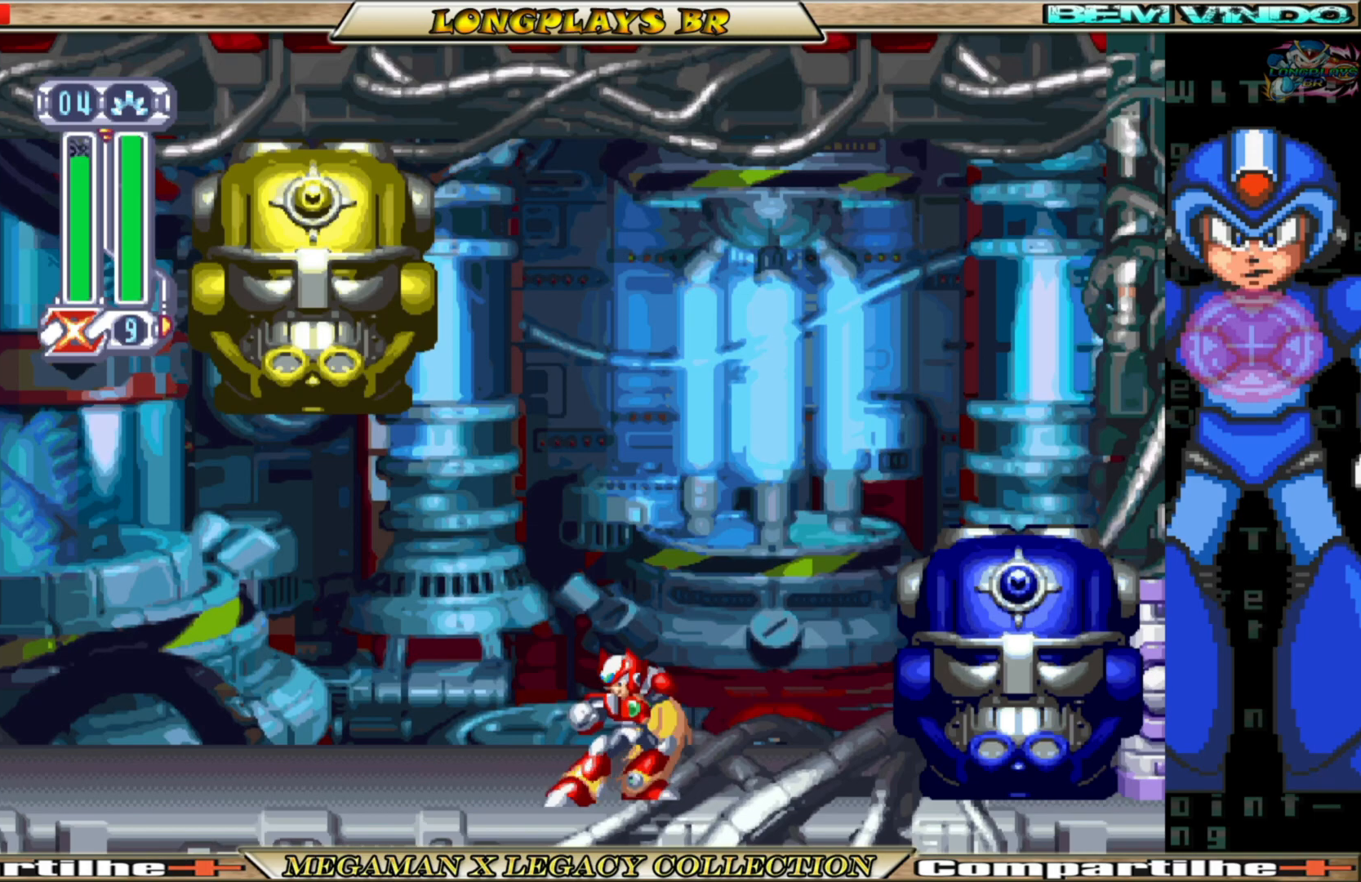
{"buttons": [], "left_stick": "center", "right_stick": "center", "events": [[67, "Y", "up"], [117, "Y", "down"], [483, "DPAD_UP", "up"], [500, "Y", "up"]]}
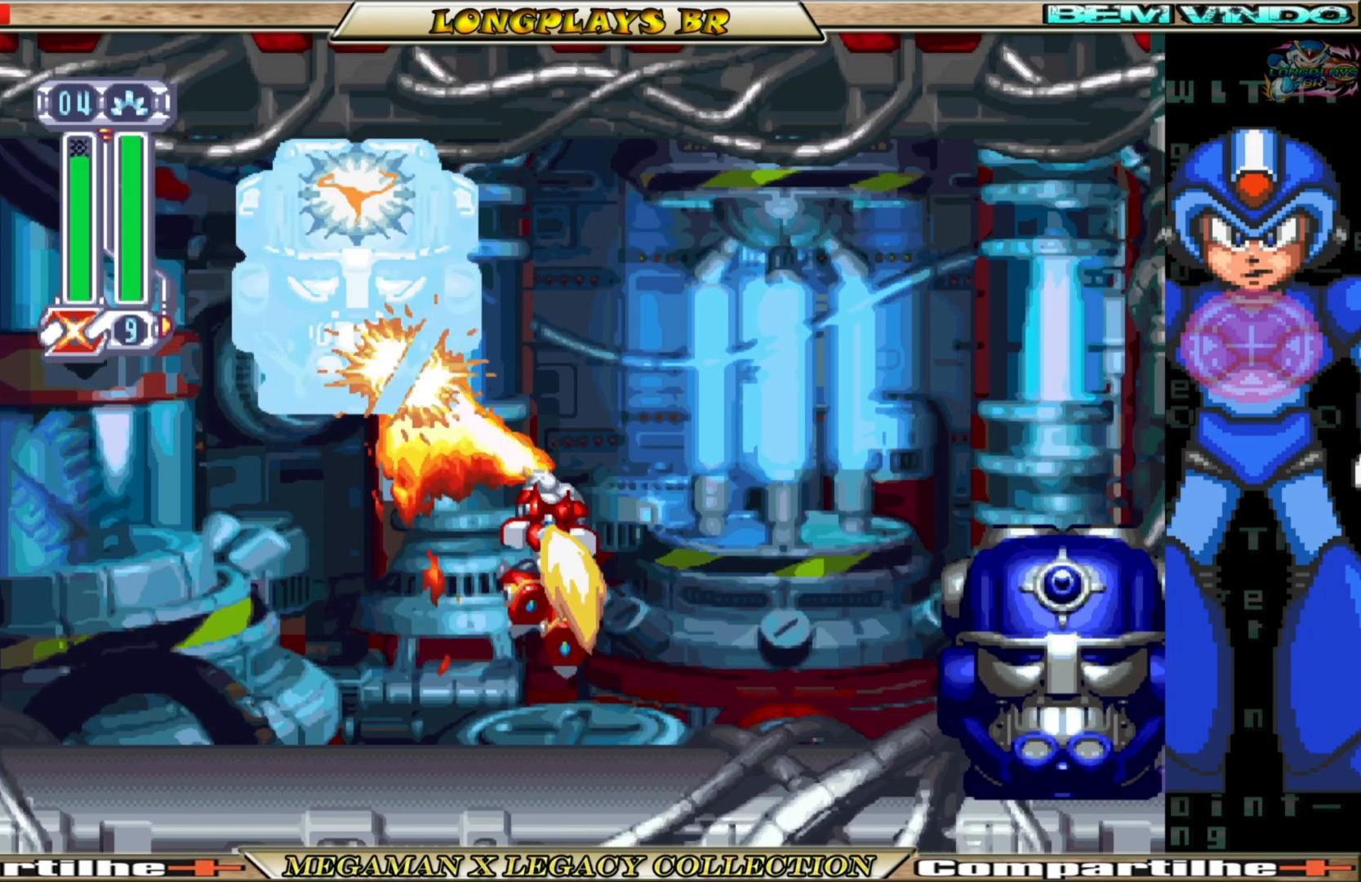
{"buttons": ["DPAD_RIGHT"], "left_stick": "center", "right_stick": "center", "events": [[83, "DPAD_RIGHT", "down"]]}
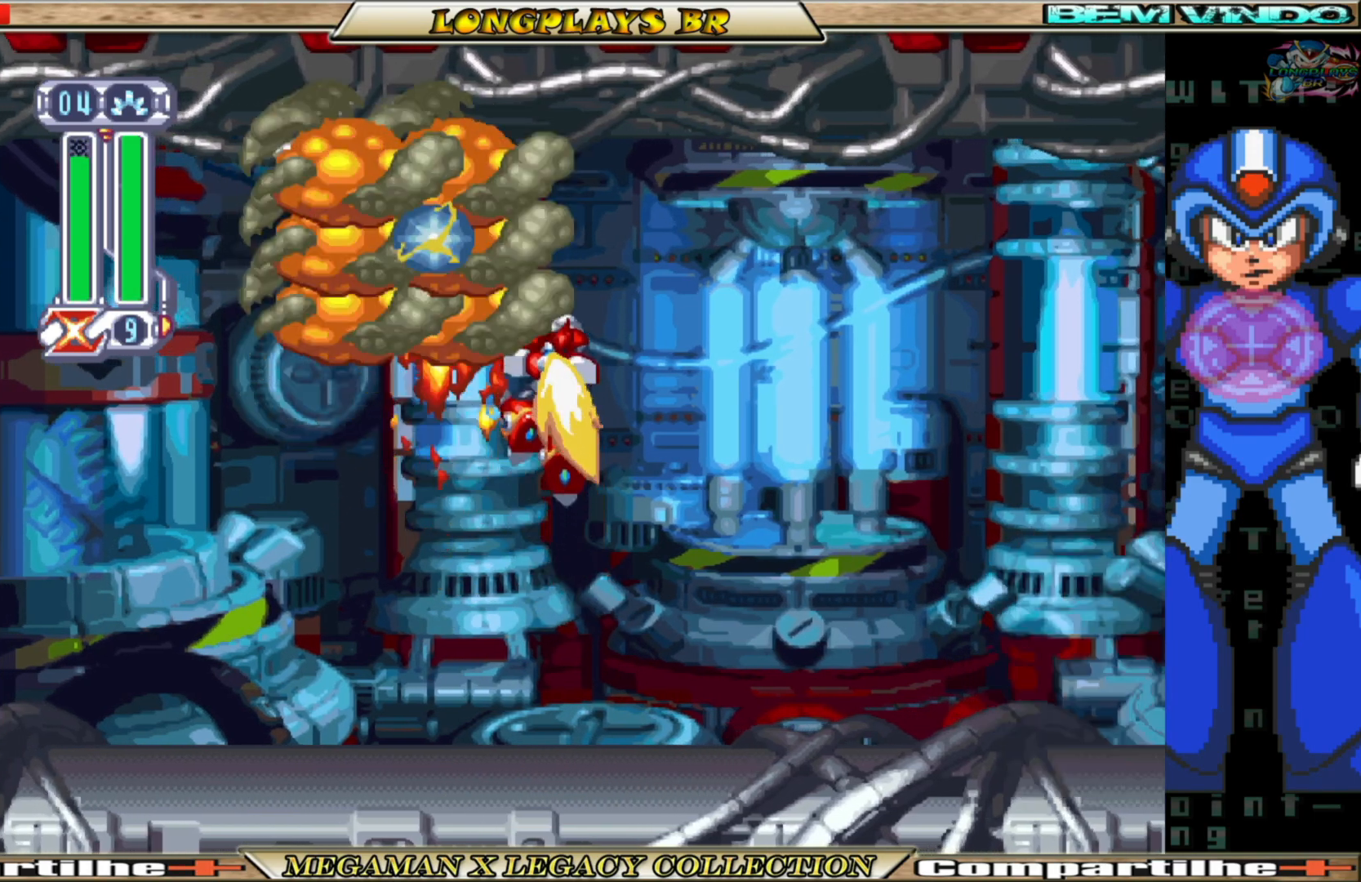
{"buttons": [], "left_stick": "center", "right_stick": "center", "events": [[33, "A", "down"], [167, "A", "up"], [250, "A", "down"], [400, "A", "up"], [500, "DPAD_RIGHT", "up"]]}
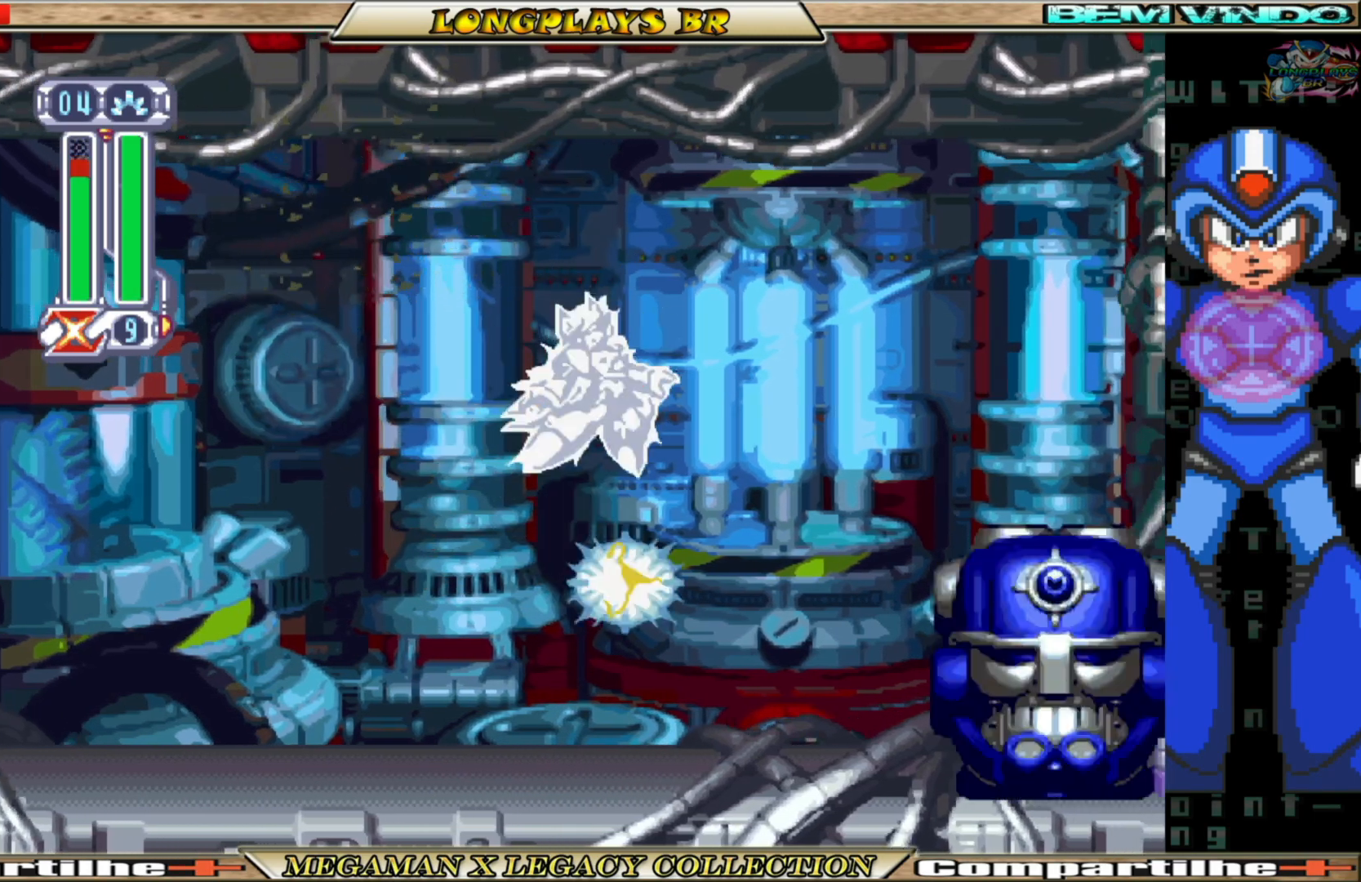
{"buttons": [], "left_stick": "center", "right_stick": "center", "events": []}
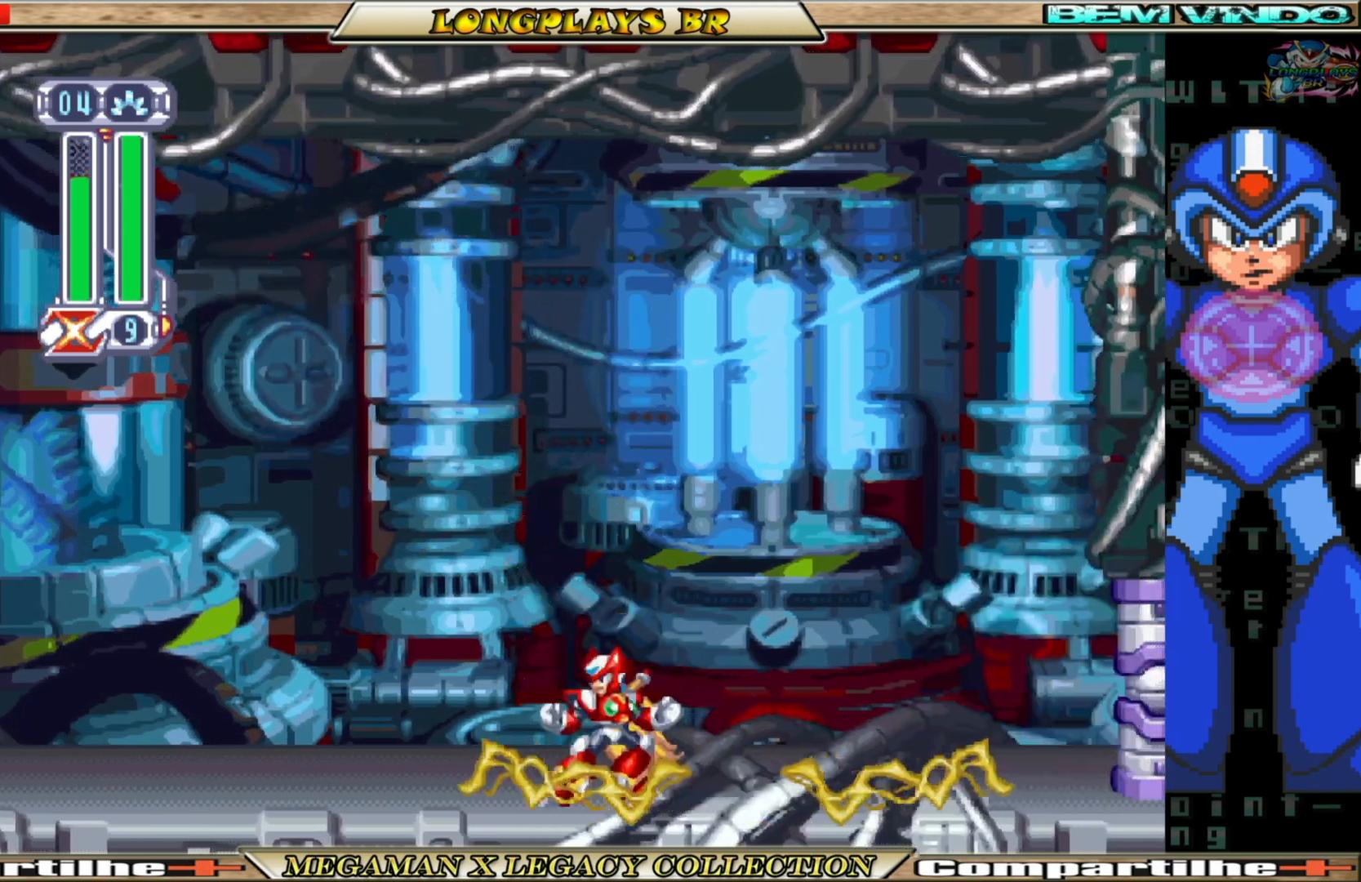
{"buttons": ["B", "DPAD_RIGHT"], "left_stick": "center", "right_stick": "center", "events": [[100, "DPAD_RIGHT", "down"], [400, "B", "down"]]}